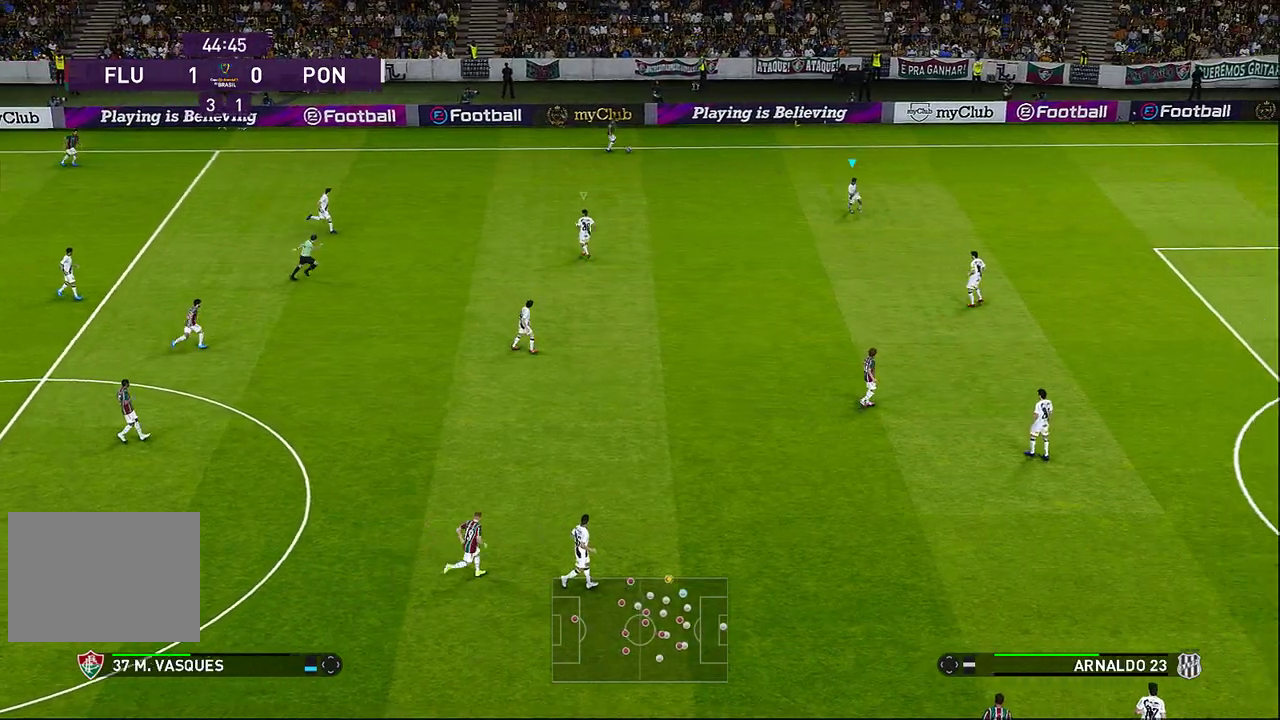
Gameplay with a controller (PlayStation layout); each line is a JSON object with the inputs held at the frame after it. "events" lists button and stick changes between this image and that frame as [ms after this image, input, new state], when the widget could be followed in between. Not read: right_stick.
{"buttons": ["R1"], "left_stick": "right", "events": [[150, "left_stick", "right"]]}
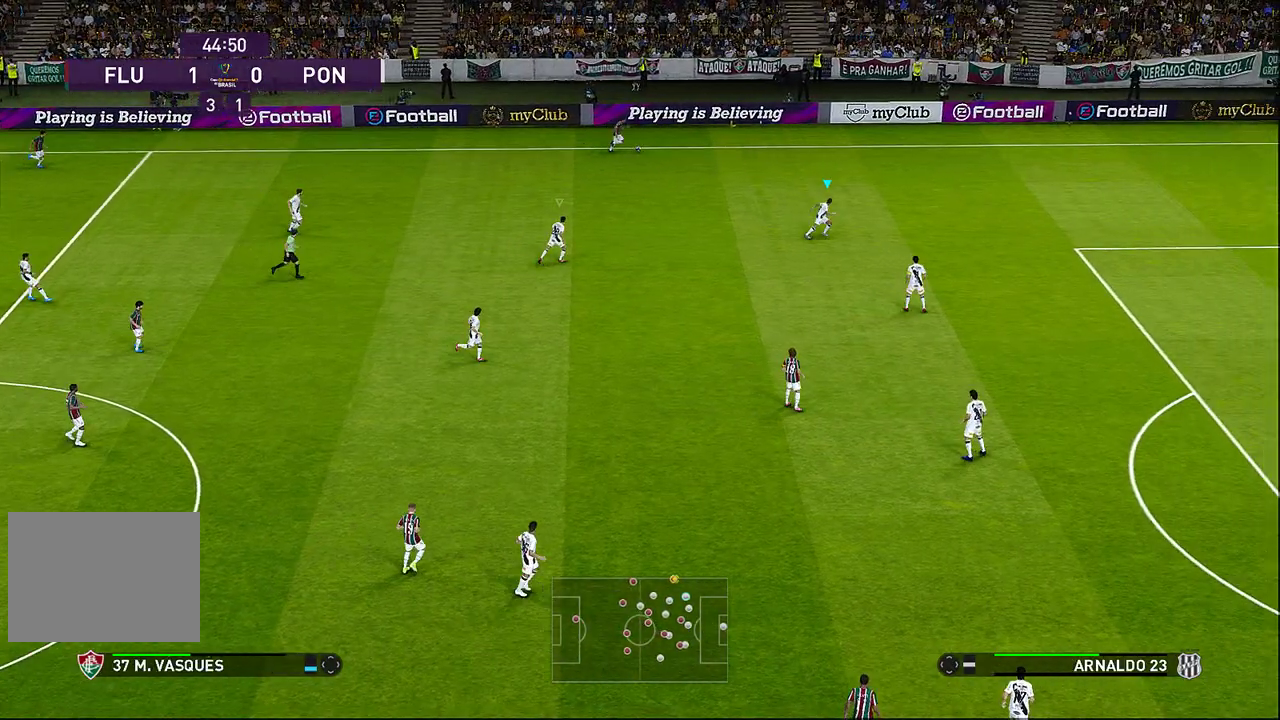
{"buttons": ["R1"], "left_stick": "right", "events": [[233, "L1", "down"], [400, "L1", "up"]]}
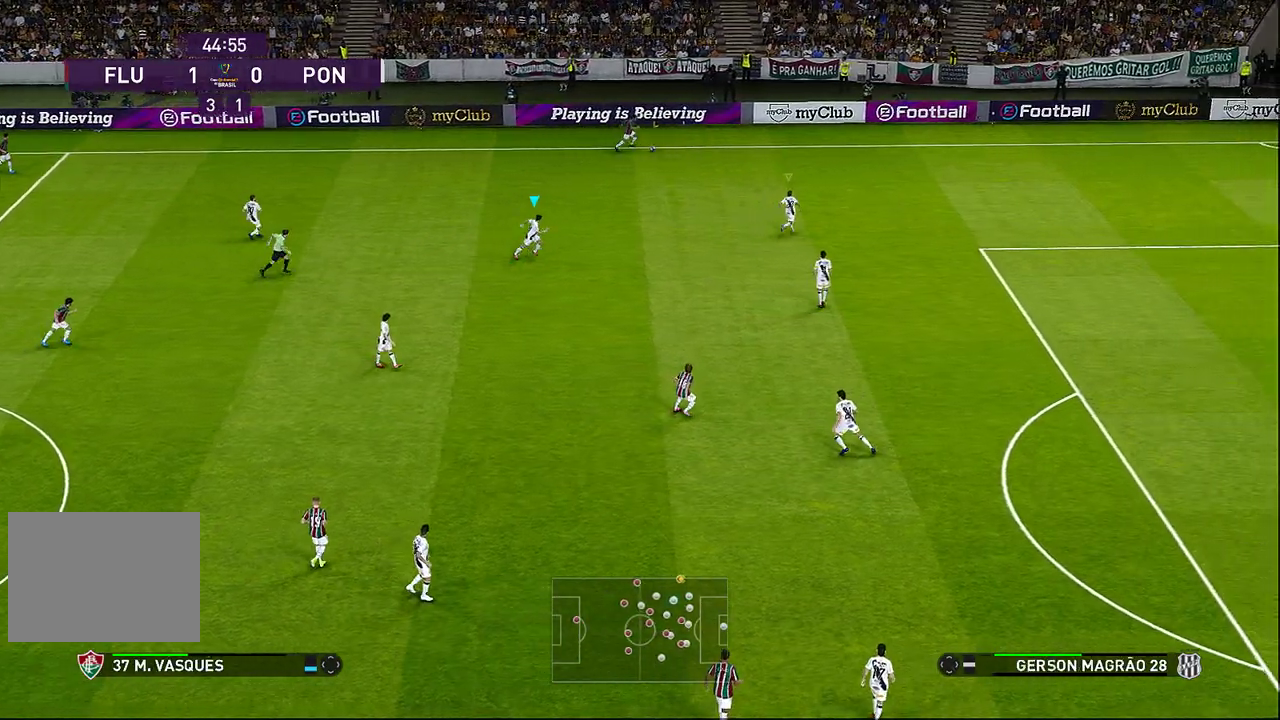
{"buttons": ["R1"], "left_stick": "right", "events": [[350, "SQUARE", "down"], [467, "SQUARE", "up"]]}
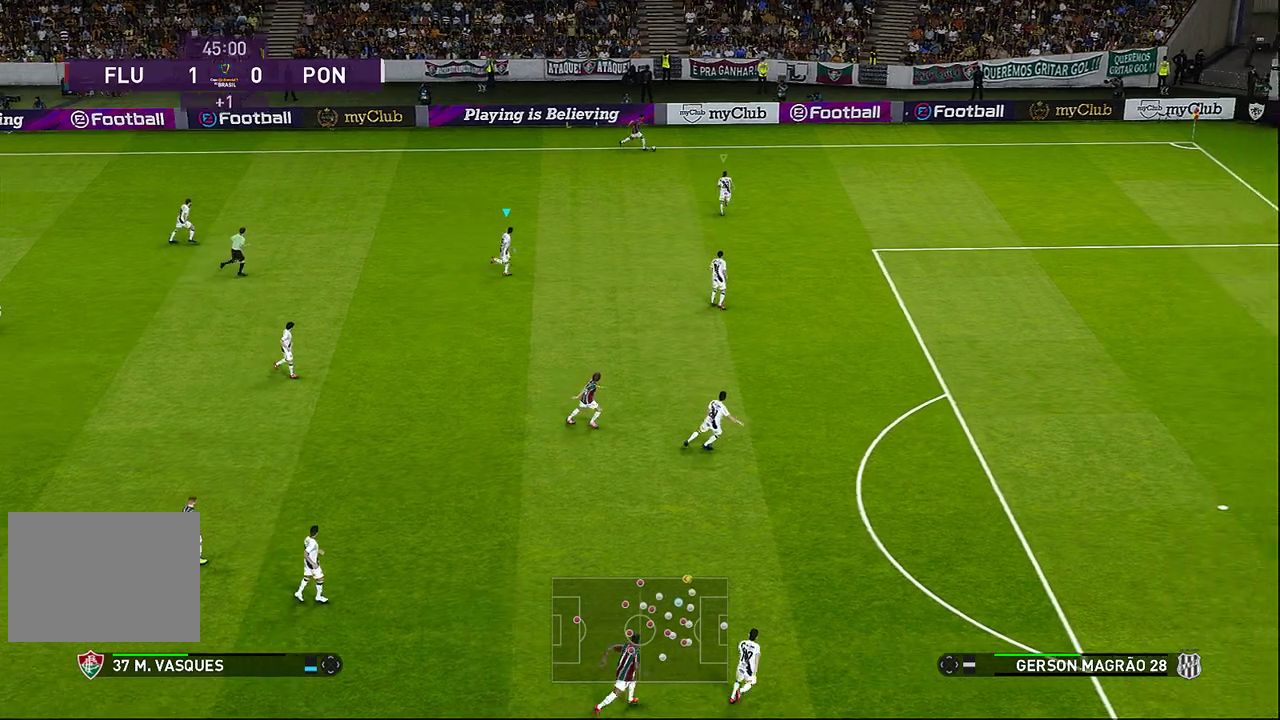
{"buttons": ["SQUARE", "R1"], "left_stick": "right", "events": [[50, "SQUARE", "down"], [150, "SQUARE", "up"], [217, "SQUARE", "down"]]}
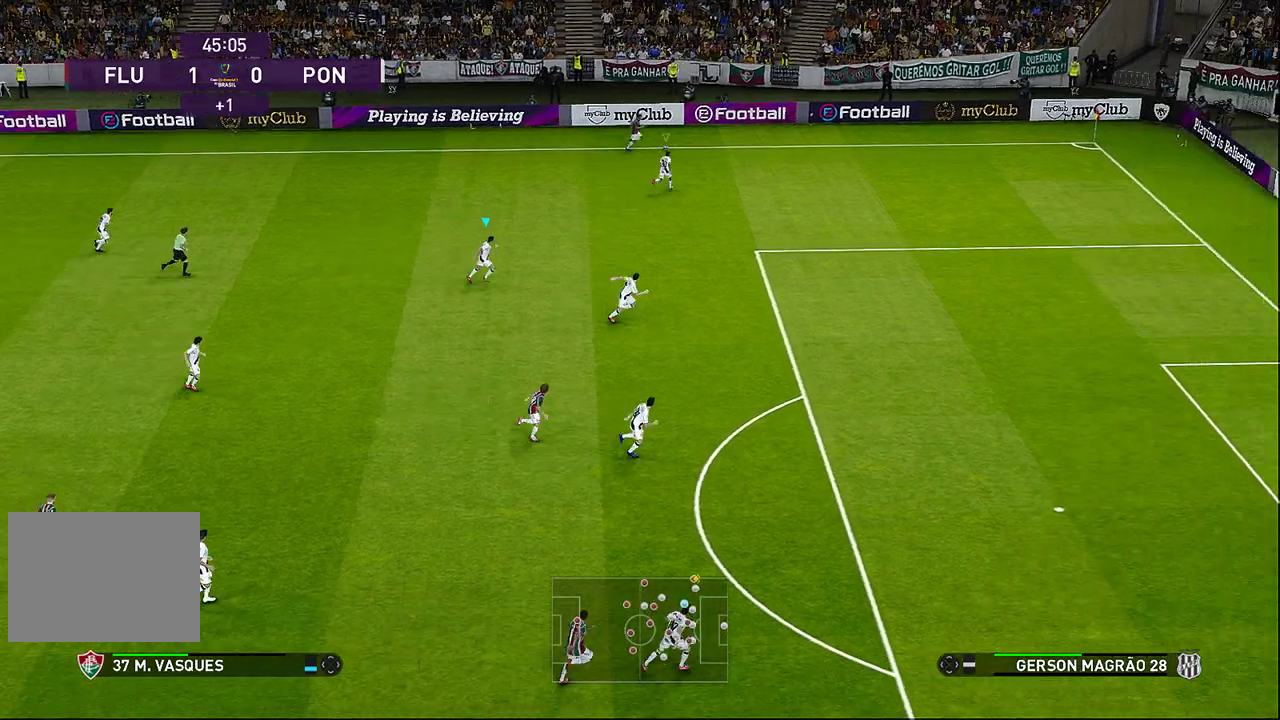
{"buttons": ["R1"], "left_stick": "right", "events": [[50, "SQUARE", "up"], [350, "SQUARE", "down"], [500, "SQUARE", "up"]]}
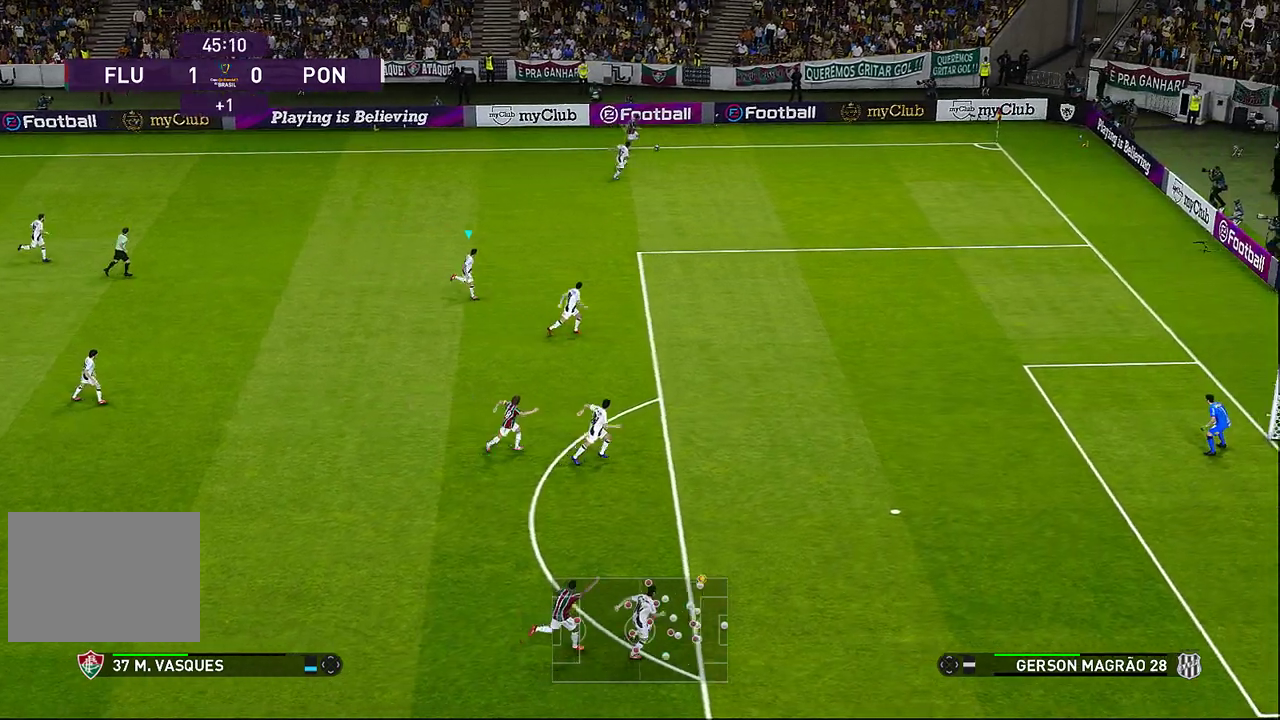
{"buttons": ["SQUARE", "R1"], "left_stick": "down-right", "events": [[67, "SQUARE", "down"], [150, "SQUARE", "up"], [150, "left_stick", "down-right"], [267, "SQUARE", "down"], [367, "SQUARE", "up"], [467, "SQUARE", "down"]]}
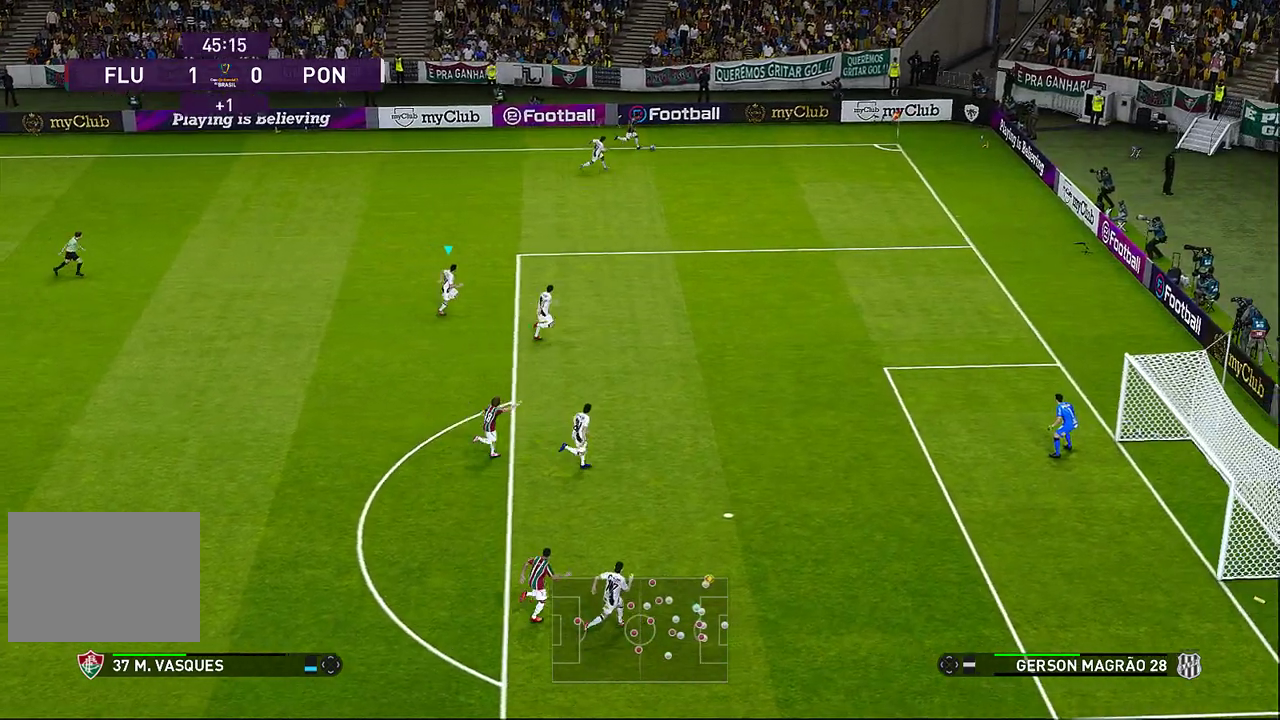
{"buttons": ["R1"], "left_stick": "down-right", "events": [[50, "SQUARE", "up"], [167, "SQUARE", "down"], [267, "SQUARE", "up"]]}
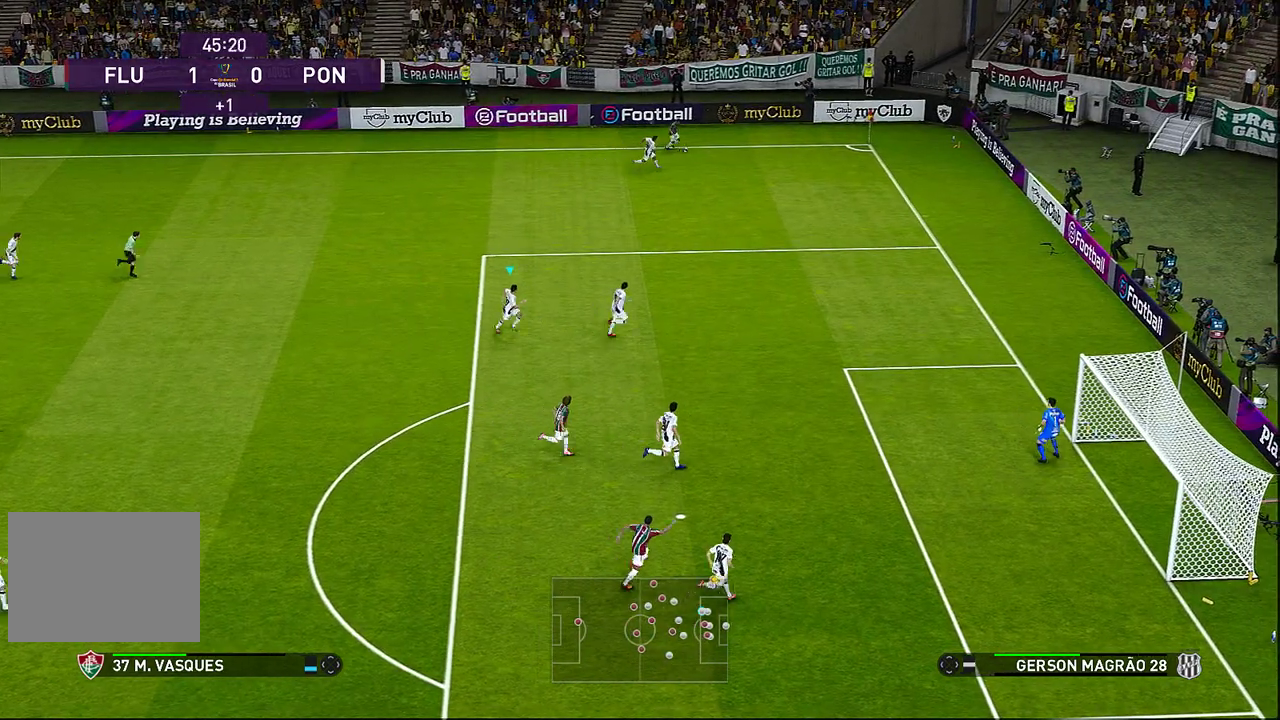
{"buttons": ["R1"], "left_stick": "down-right", "events": []}
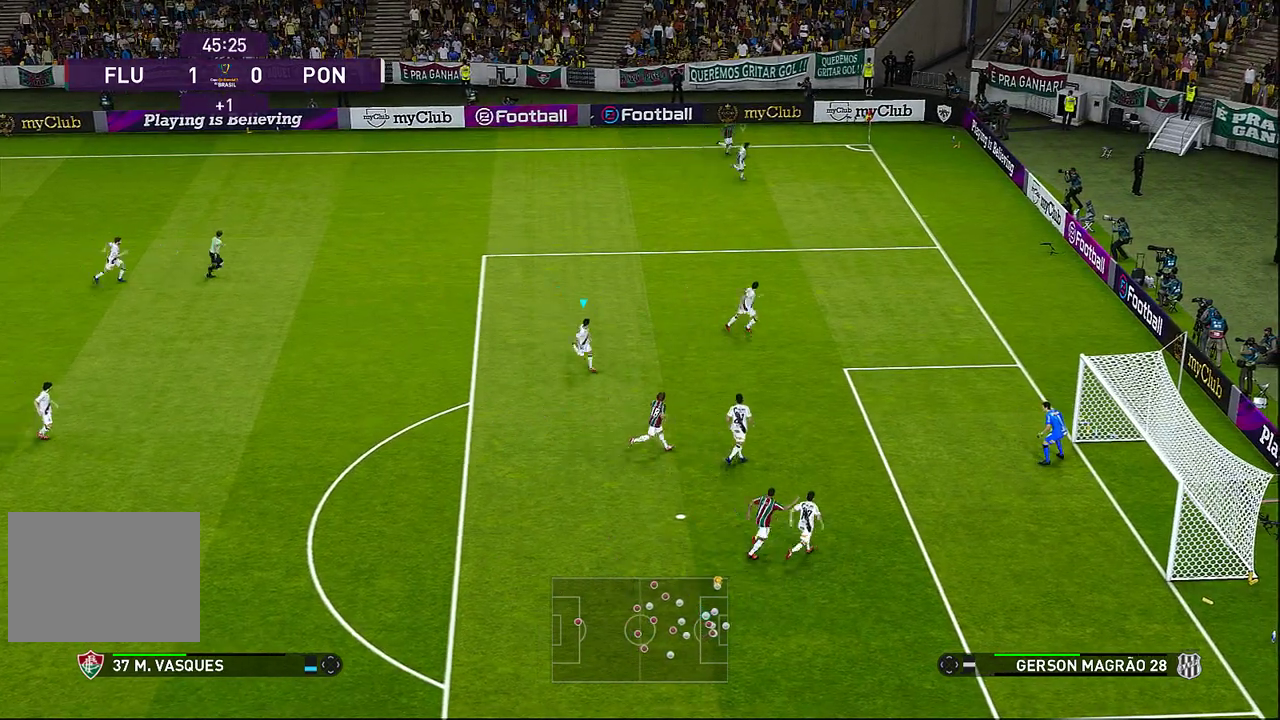
{"buttons": ["R1"], "left_stick": "down-left", "events": [[233, "left_stick", "down"], [400, "left_stick", "down-left"]]}
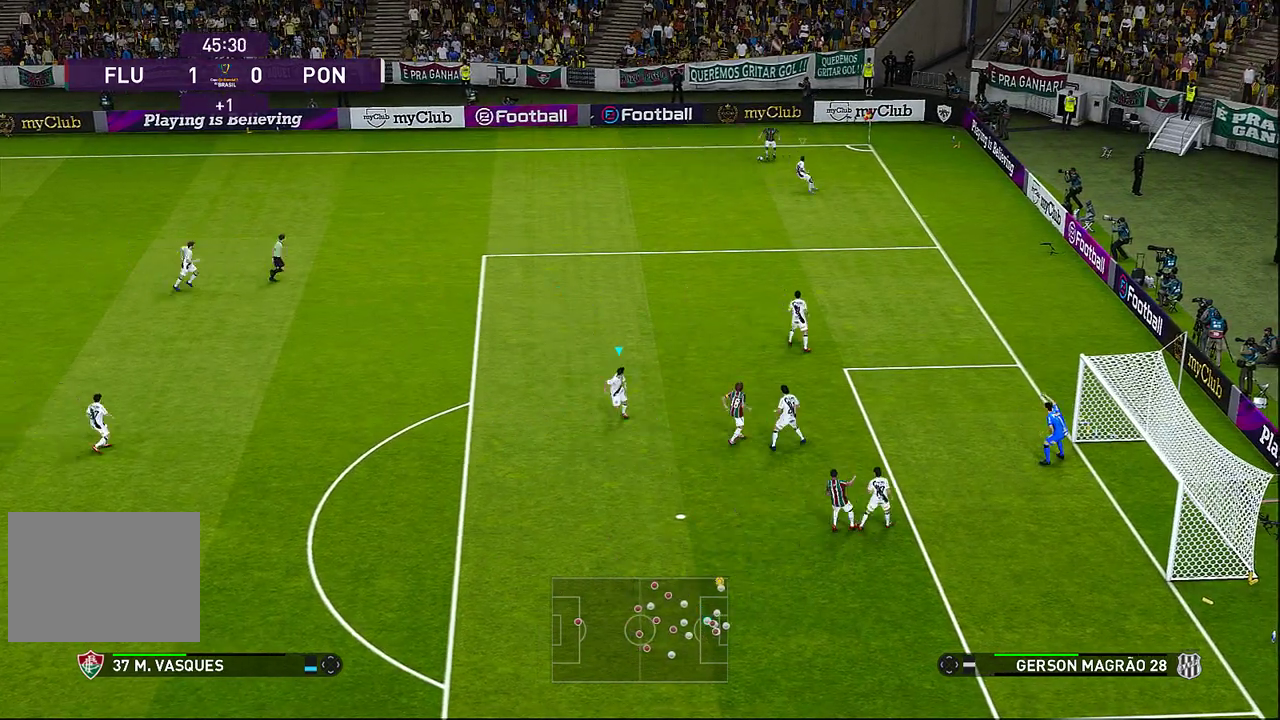
{"buttons": ["R1"], "left_stick": "left", "events": [[367, "left_stick", "left"]]}
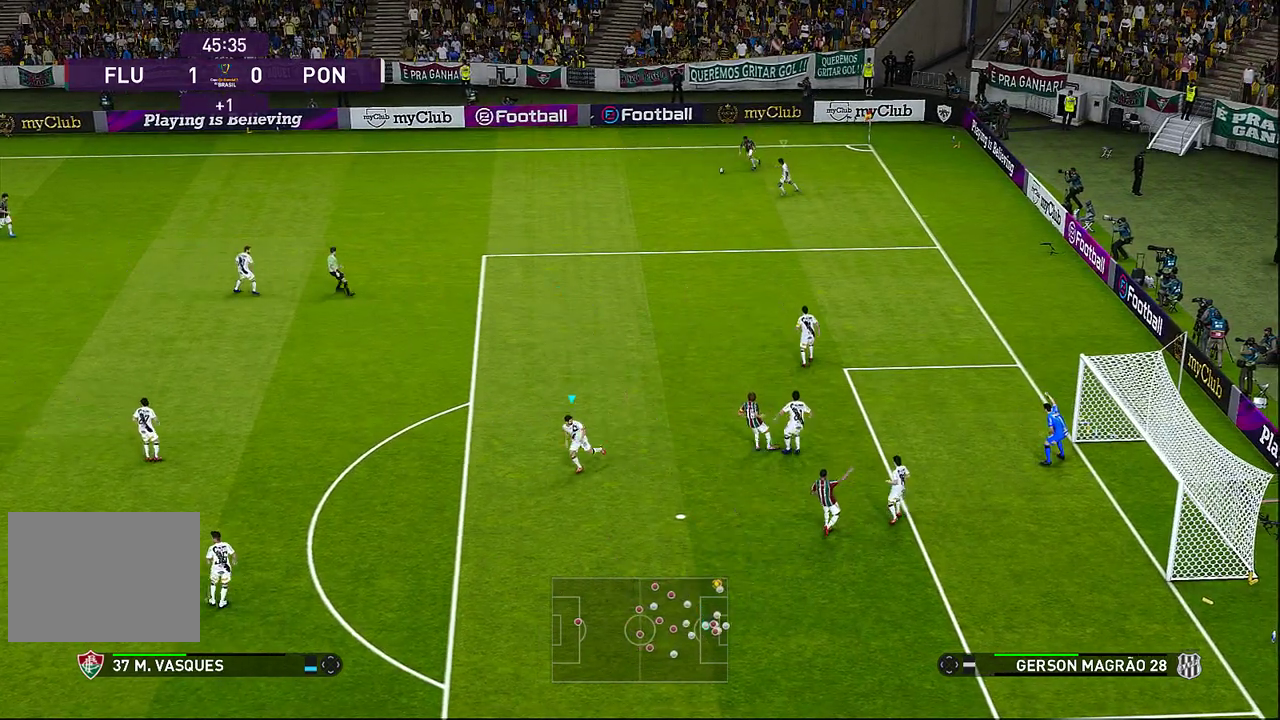
{"buttons": ["SQUARE", "R1"], "left_stick": "up", "events": [[67, "left_stick", "up-left"], [167, "SQUARE", "down"], [267, "SQUARE", "up"], [300, "left_stick", "up"], [350, "SQUARE", "down"], [433, "SQUARE", "up"], [500, "SQUARE", "down"]]}
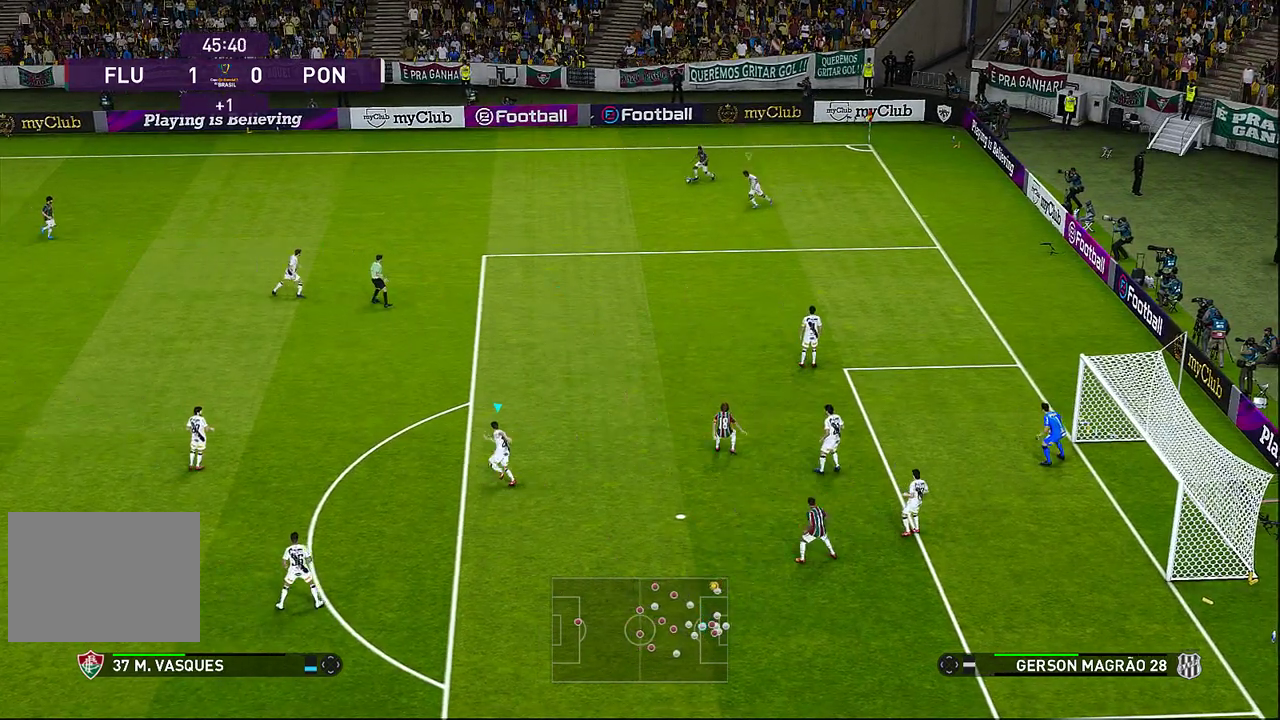
{"buttons": ["SQUARE", "R1"], "left_stick": "right", "events": [[500, "left_stick", "right"]]}
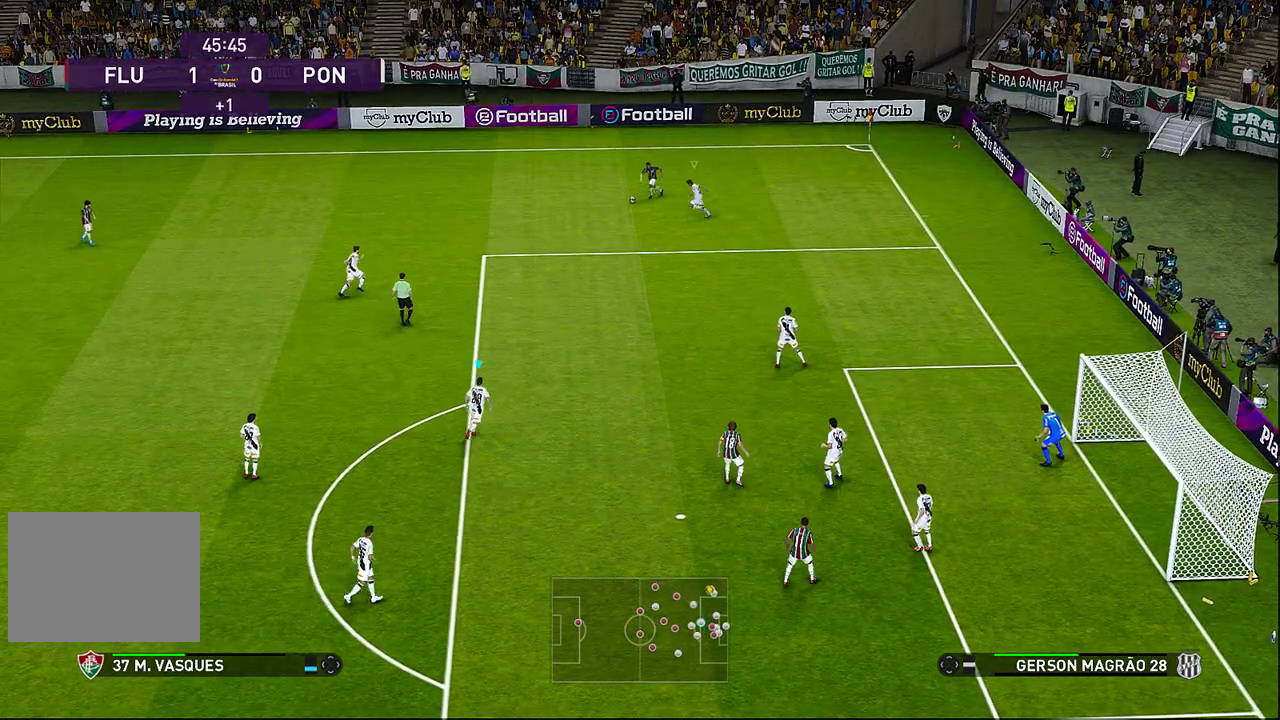
{"buttons": ["SQUARE", "R1"], "left_stick": "right", "events": []}
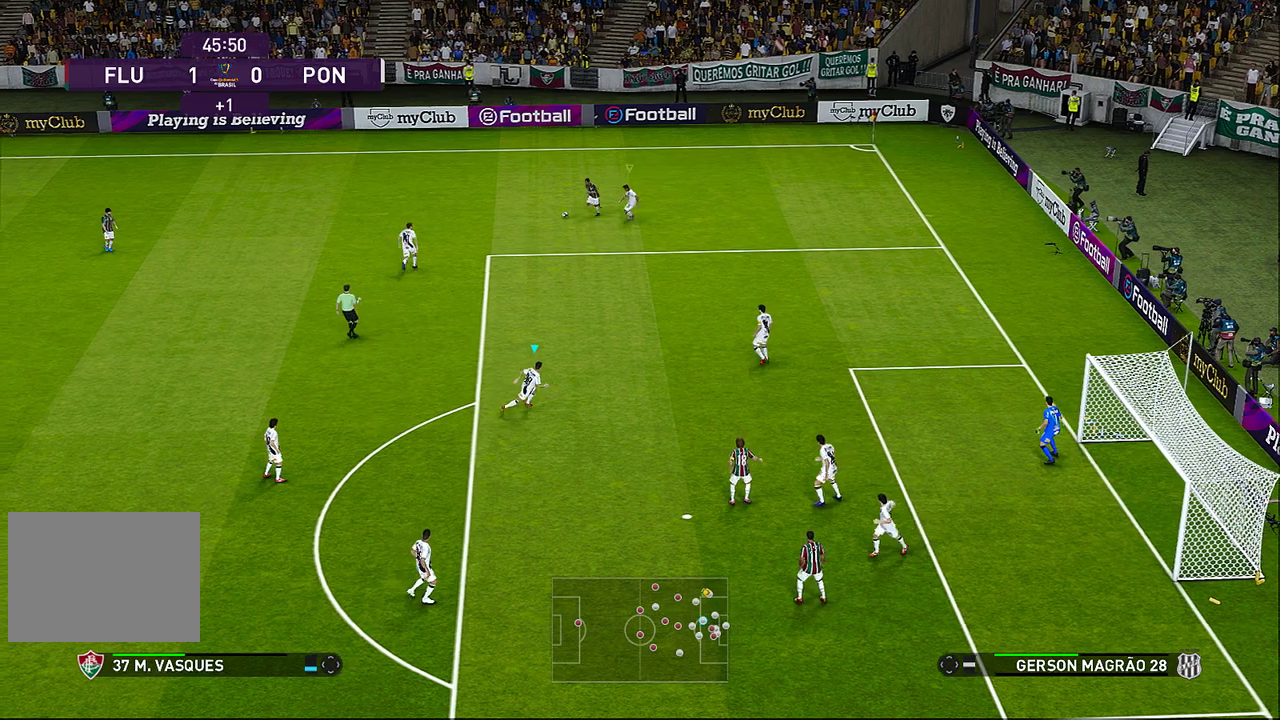
{"buttons": ["CROSS", "SQUARE", "R1"], "left_stick": "up-left", "events": [[150, "left_stick", "up"], [200, "left_stick", "up-left"], [433, "CROSS", "down"]]}
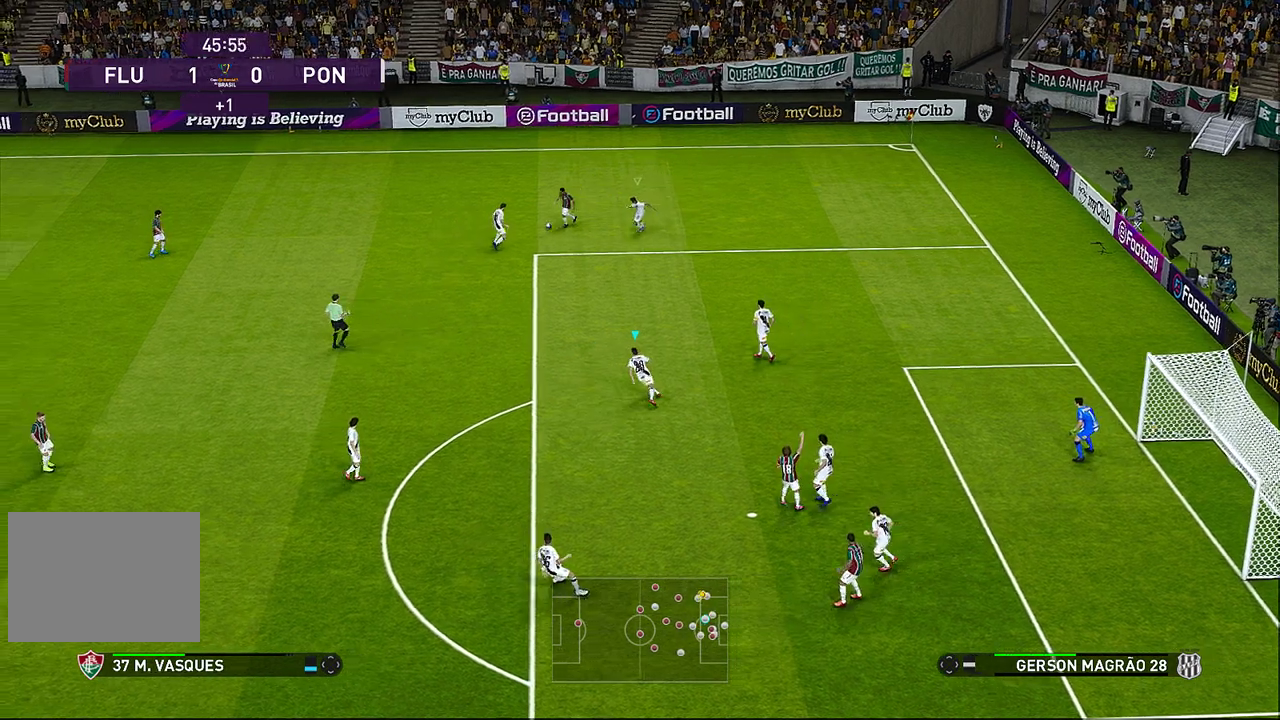
{"buttons": ["R1"], "left_stick": "up-left", "events": [[133, "L1", "down"], [167, "L1", "up"], [483, "CROSS", "up"], [500, "SQUARE", "up"]]}
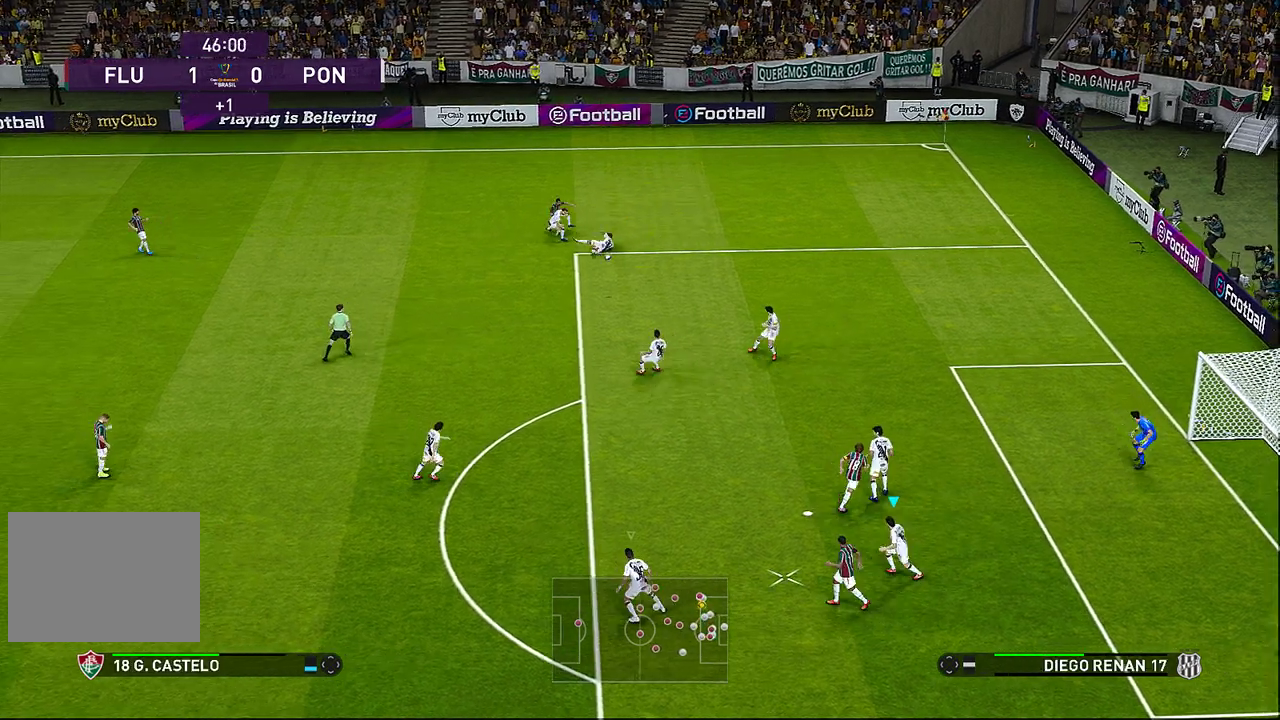
{"buttons": [], "left_stick": "left", "events": [[50, "left_stick", "left"], [67, "R1", "up"]]}
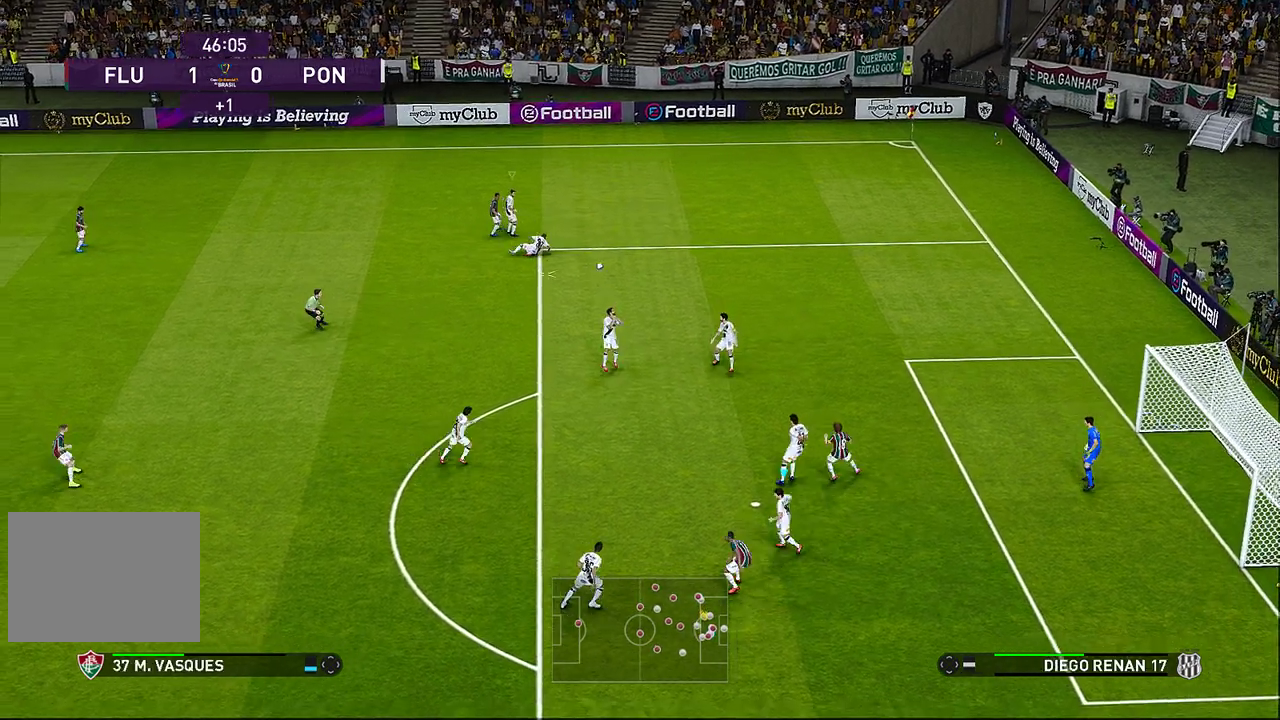
{"buttons": [], "left_stick": "left", "events": []}
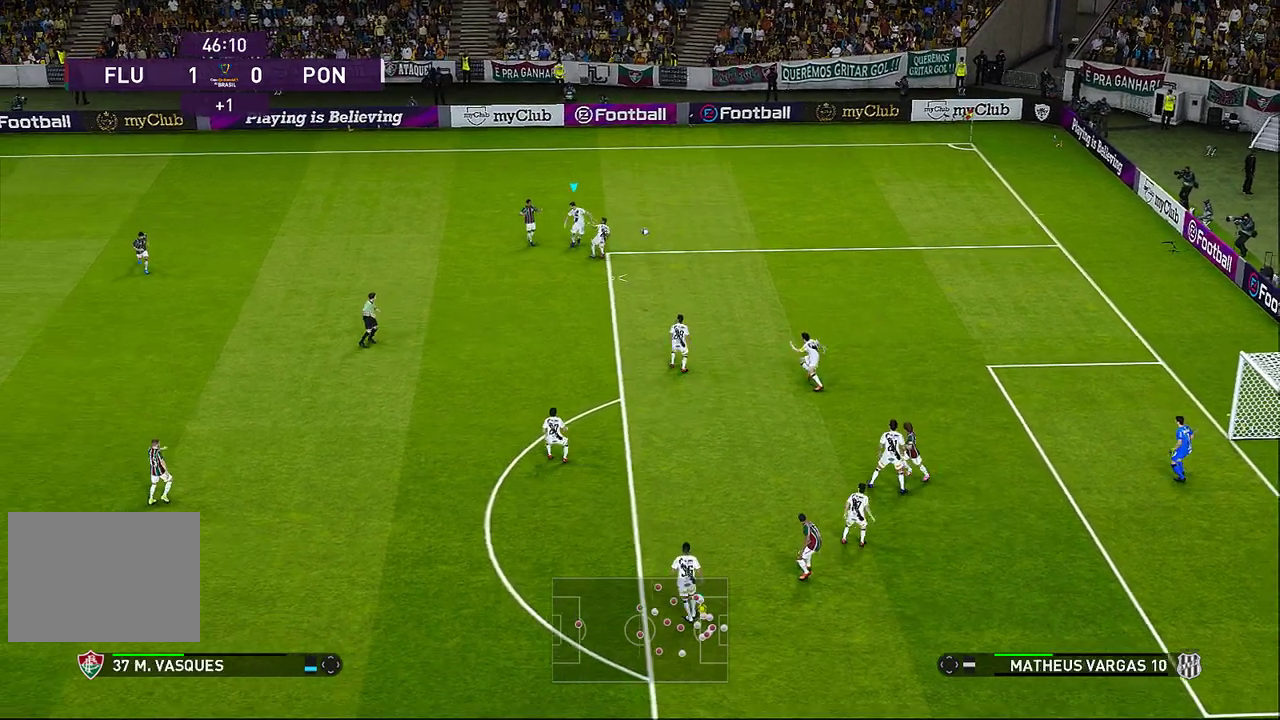
{"buttons": ["TRIANGLE"], "left_stick": "down-left", "events": [[50, "left_stick", "down-left"], [467, "TRIANGLE", "down"]]}
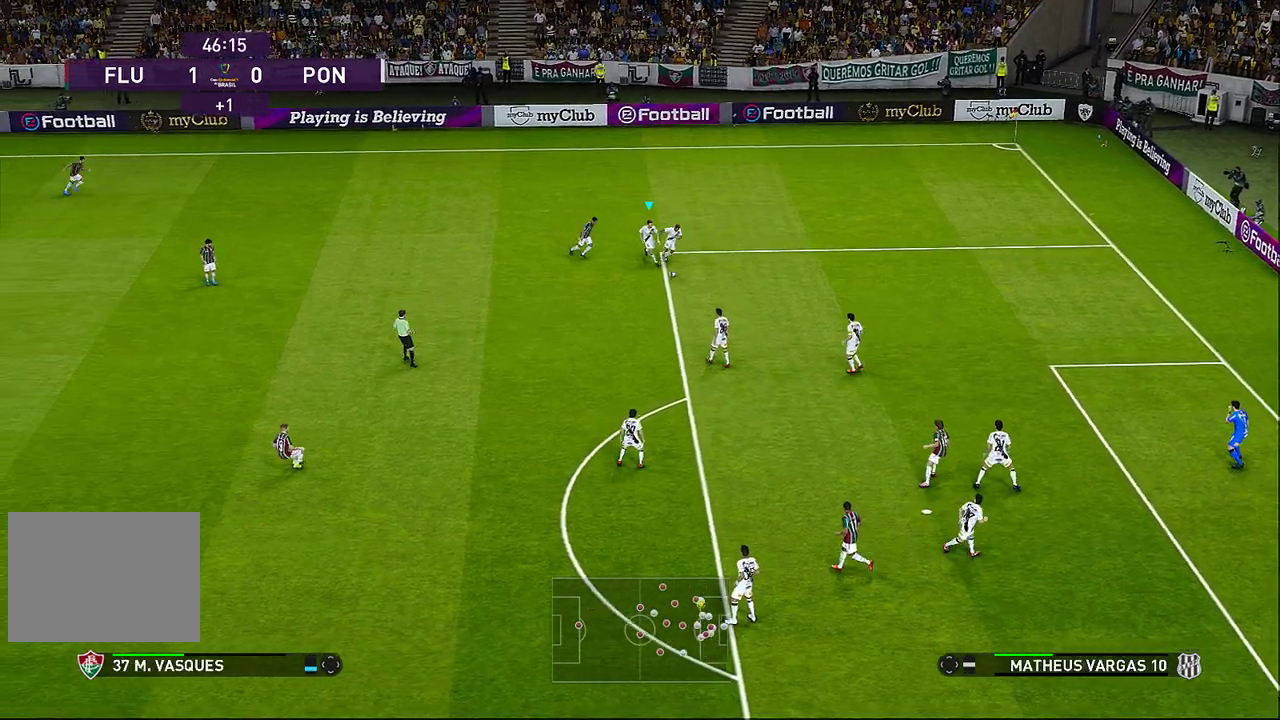
{"buttons": [], "left_stick": "down-left", "events": [[100, "TRIANGLE", "up"]]}
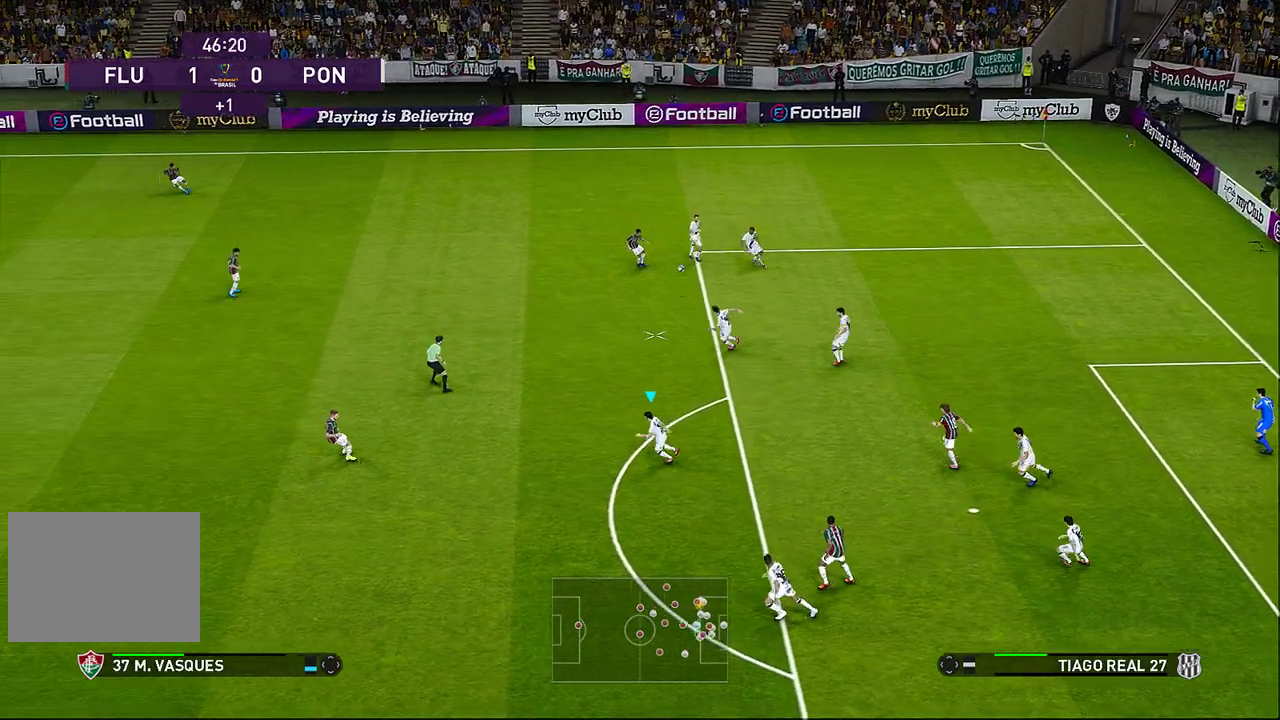
{"buttons": [], "left_stick": "down-left", "events": []}
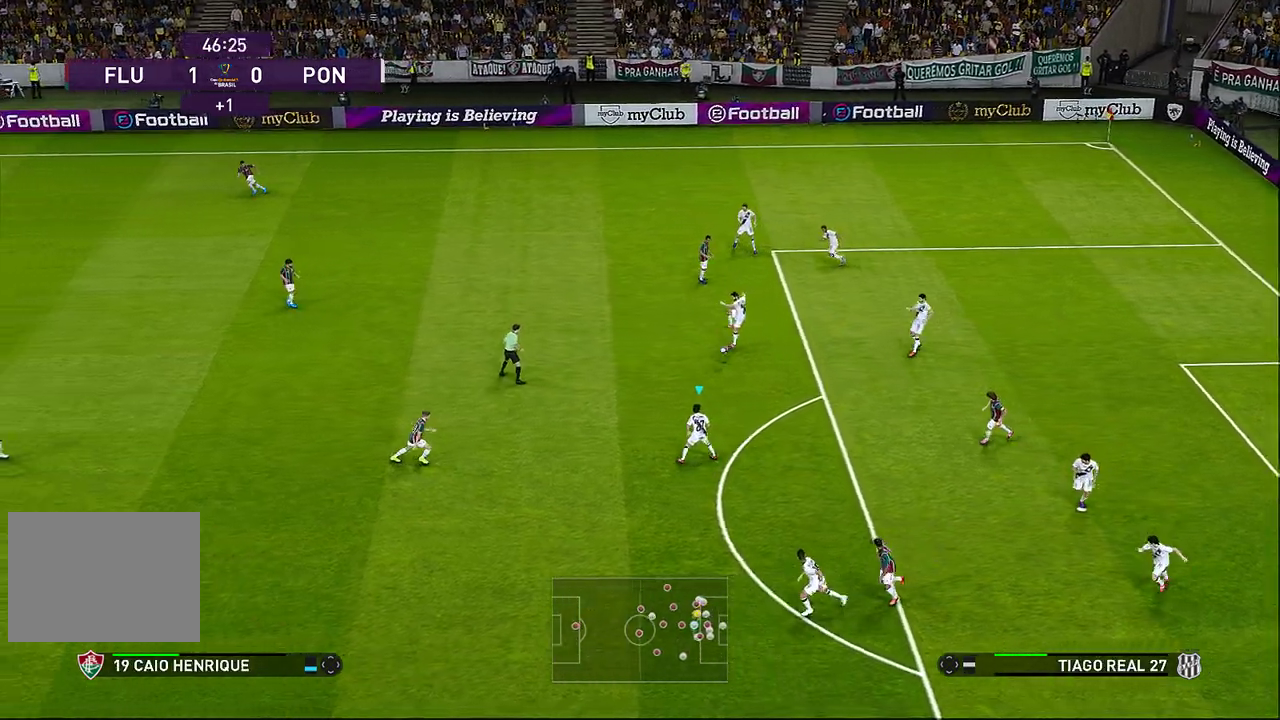
{"buttons": [], "left_stick": "left", "events": [[267, "left_stick", "left"], [417, "TRIANGLE", "down"], [500, "TRIANGLE", "up"]]}
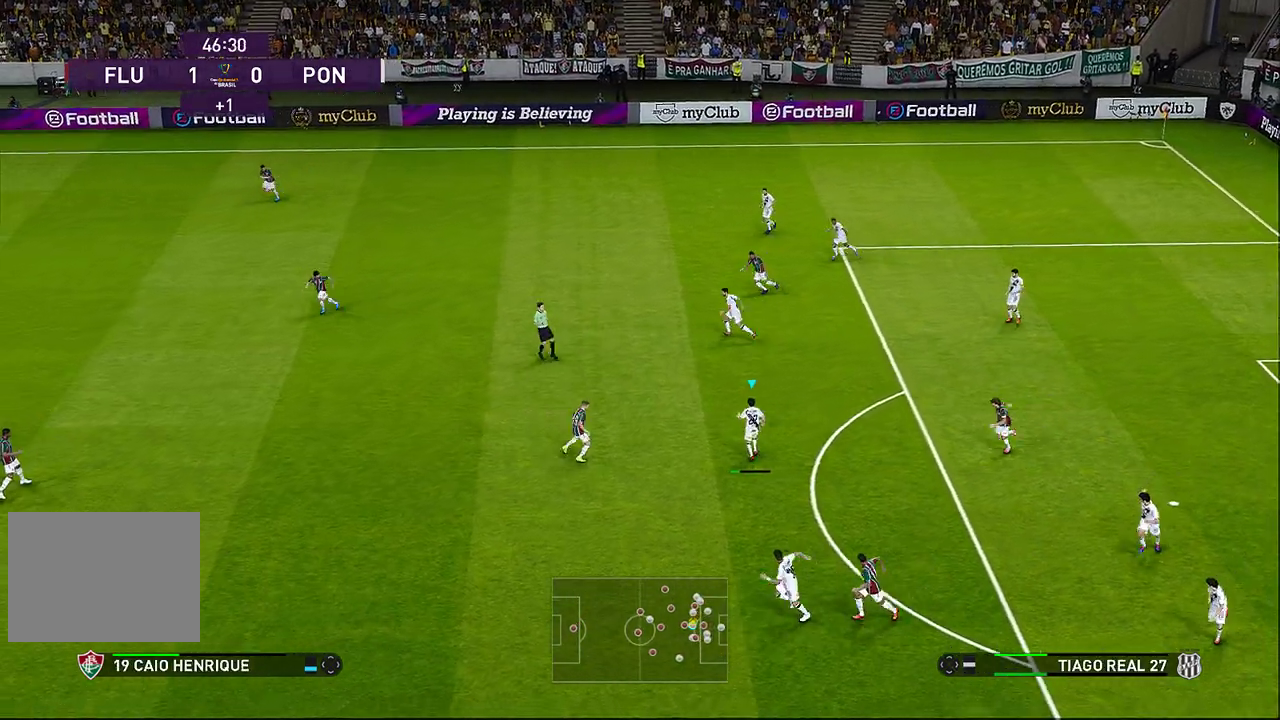
{"buttons": [], "left_stick": "left", "events": []}
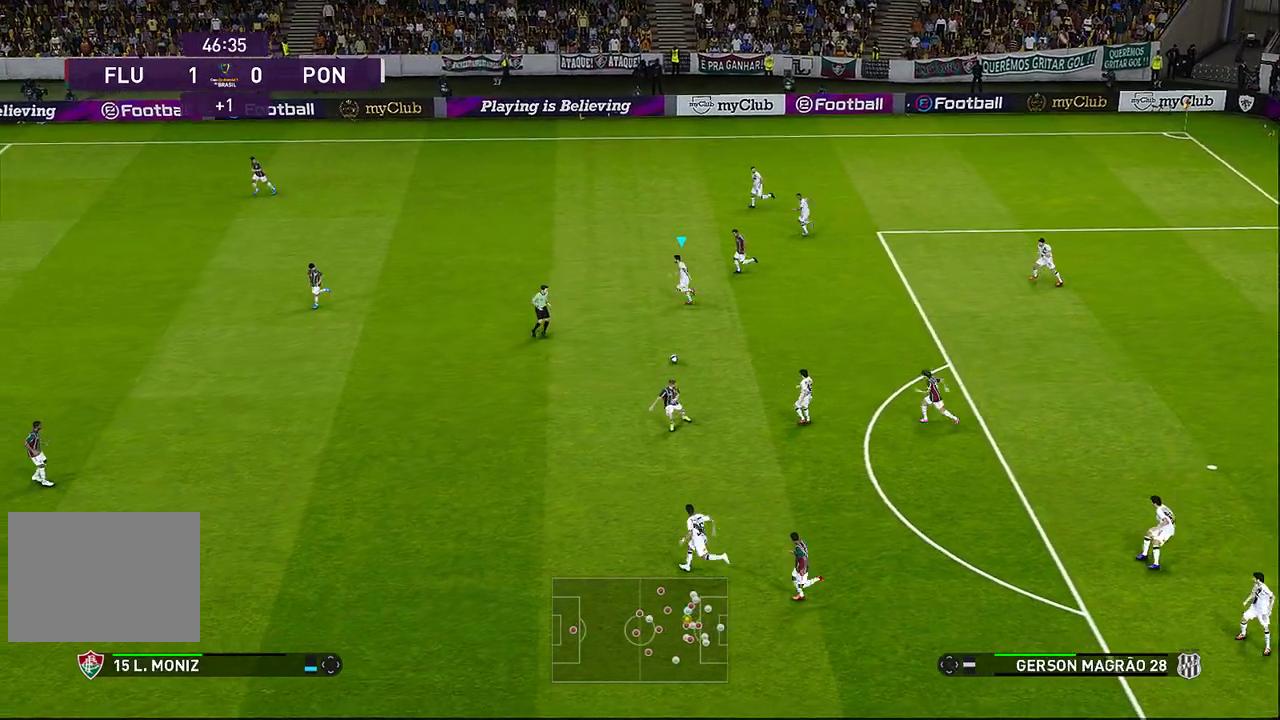
{"buttons": [], "left_stick": "left", "events": []}
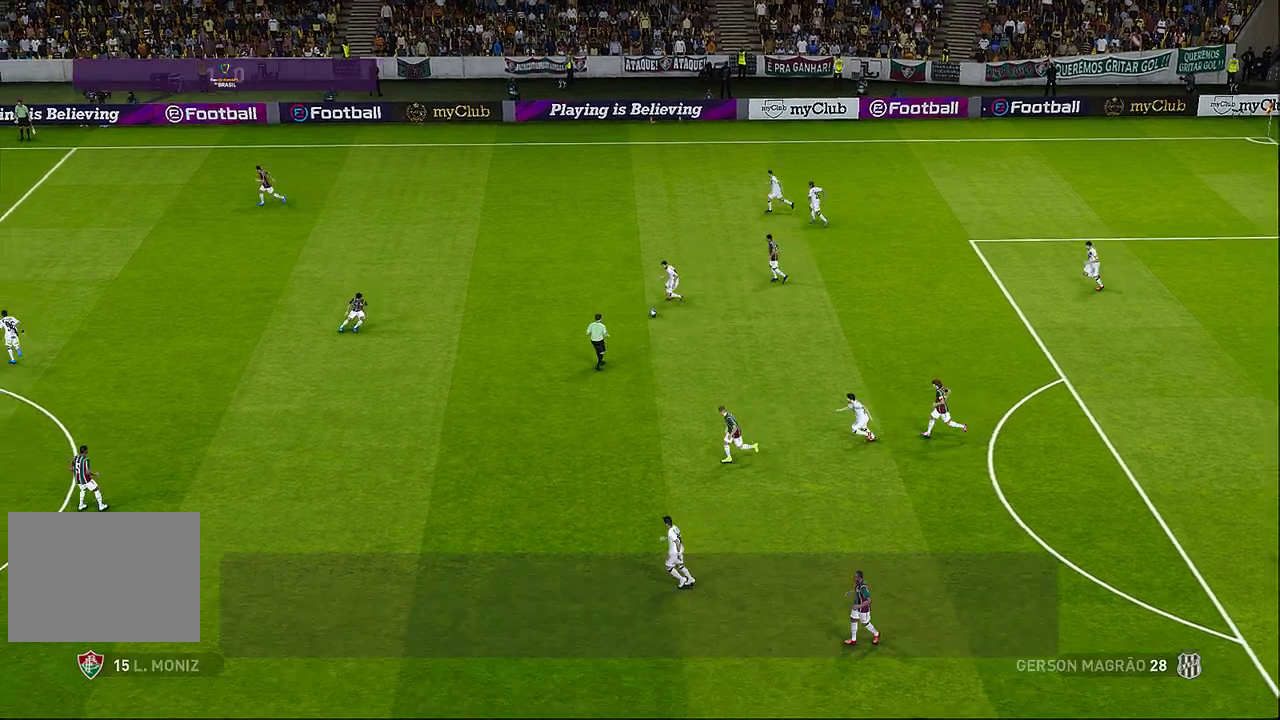
{"buttons": [], "left_stick": "down-left", "events": [[367, "left_stick", "down-left"]]}
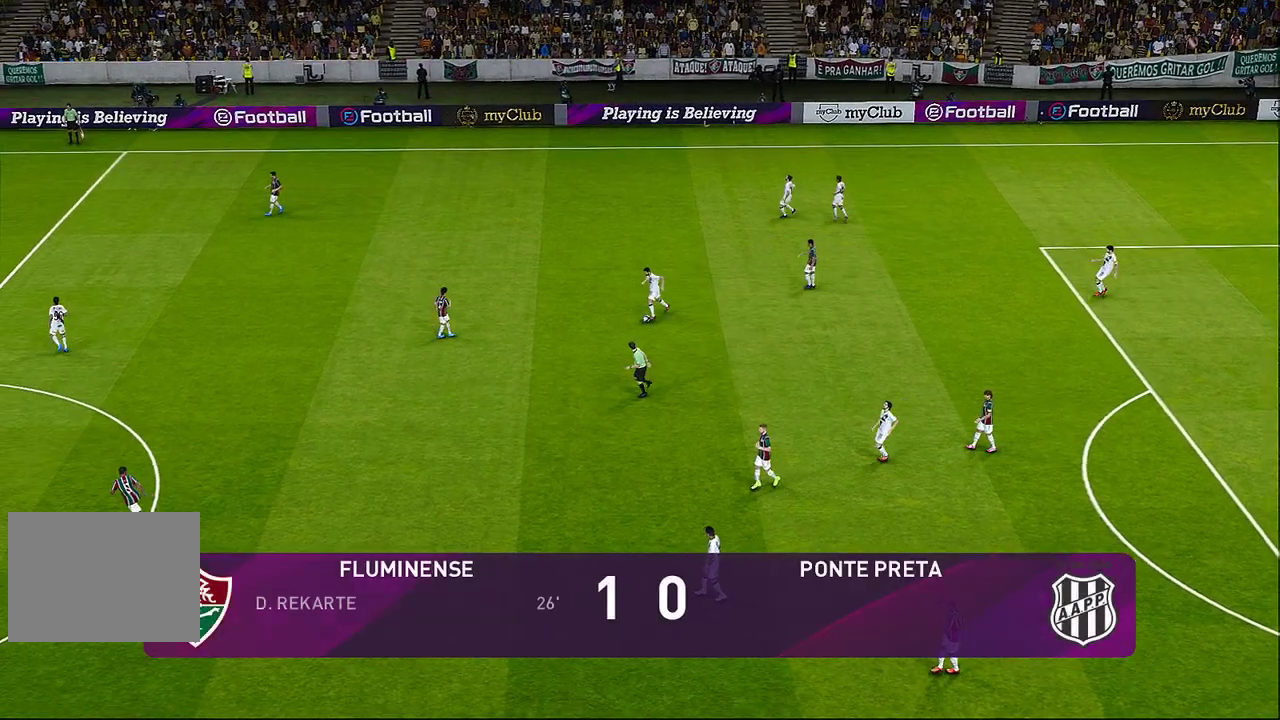
{"buttons": [], "left_stick": "down-left", "events": []}
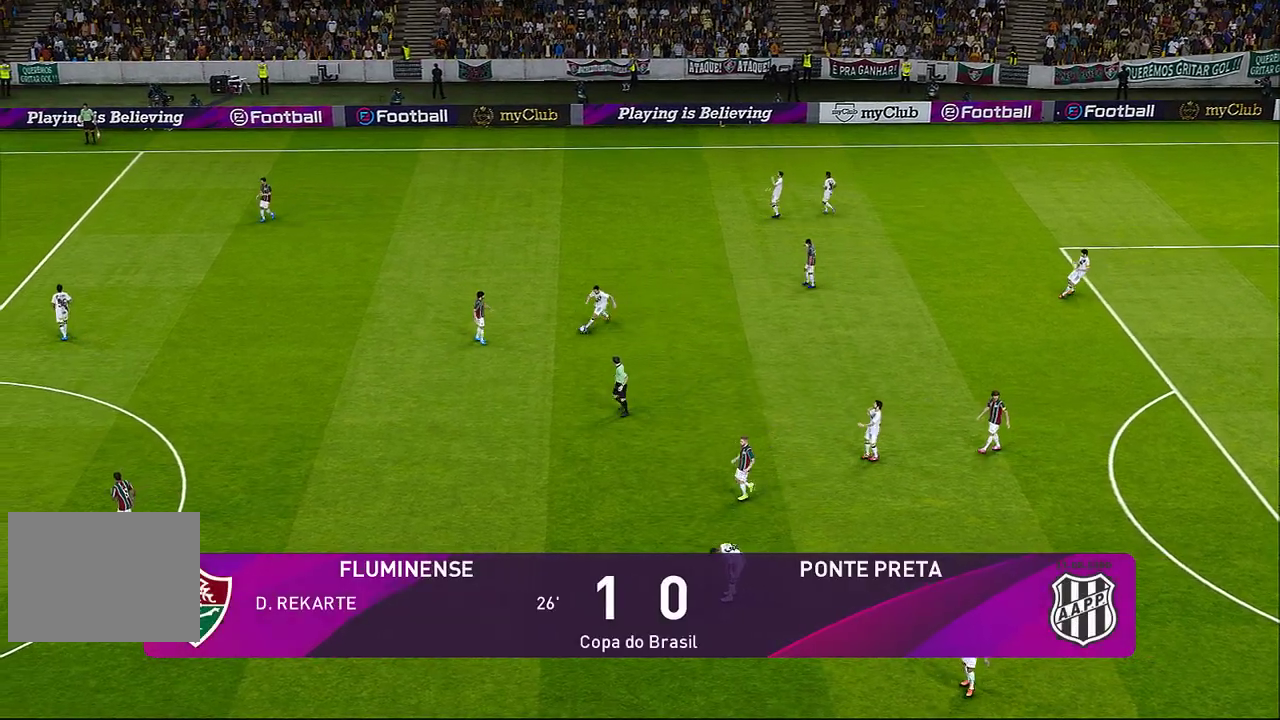
{"buttons": [], "left_stick": "down-left", "events": []}
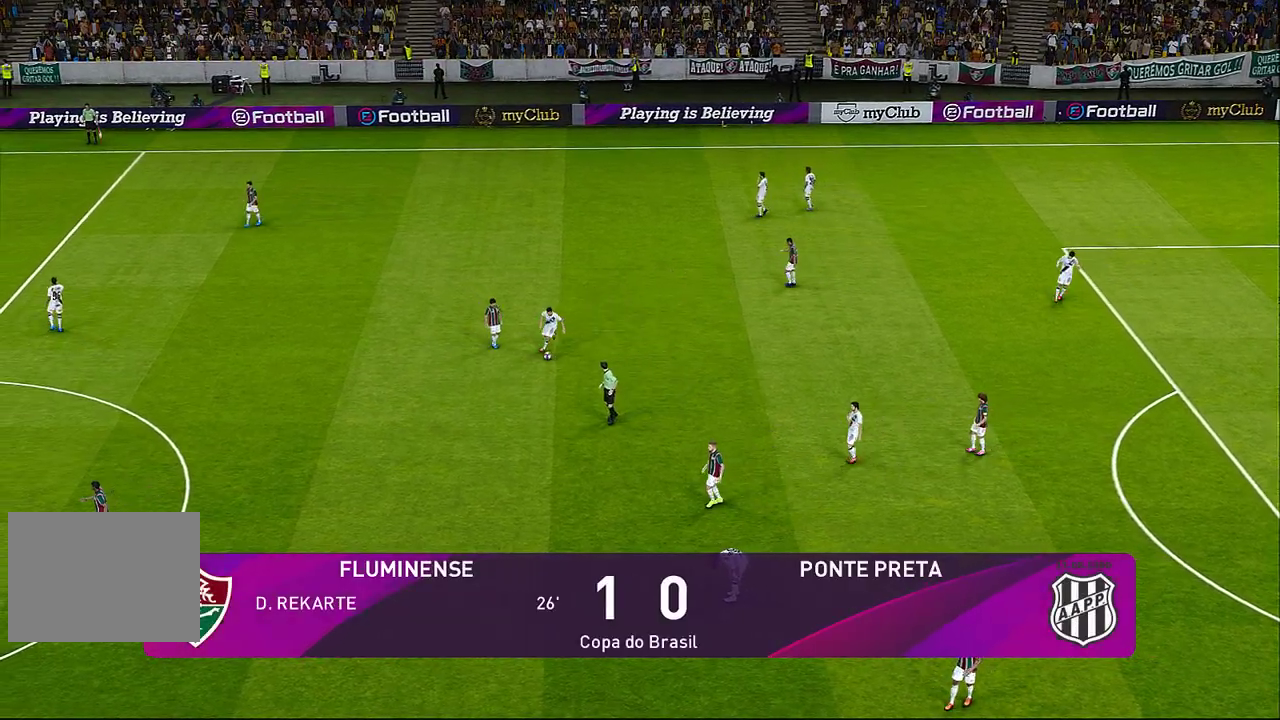
{"buttons": [], "left_stick": "down-left", "events": []}
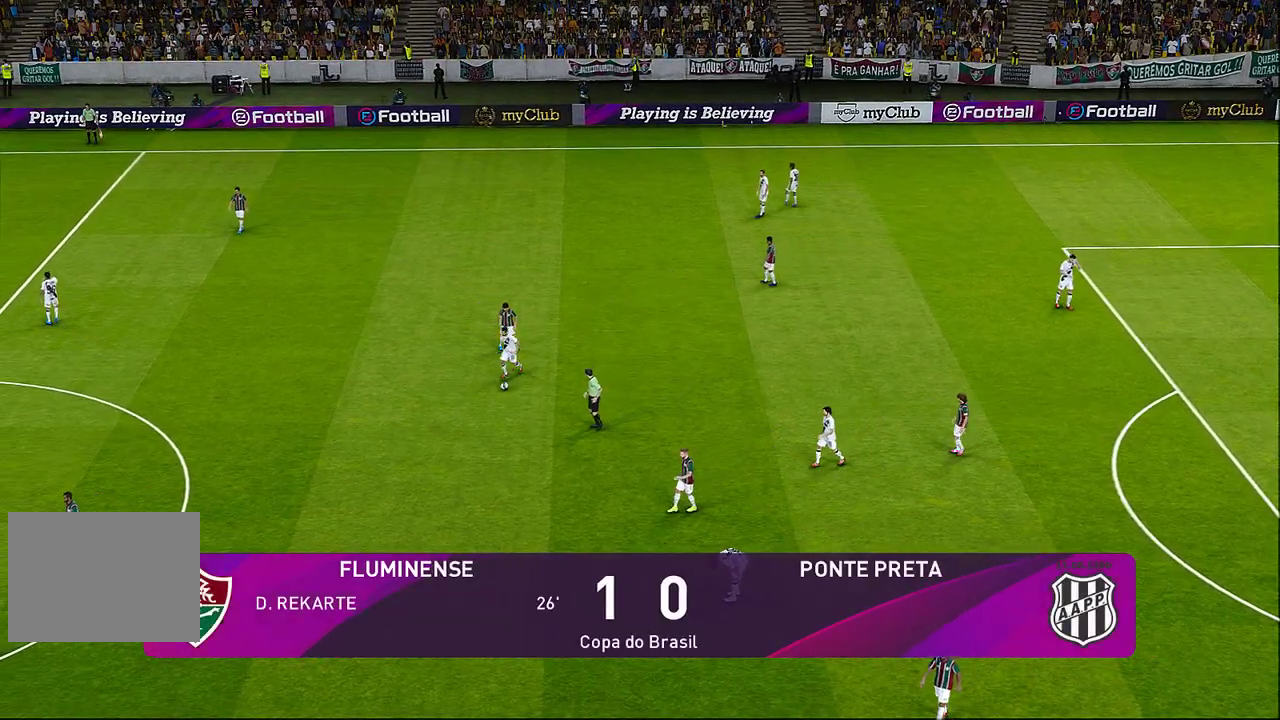
{"buttons": [], "left_stick": "down-left", "events": []}
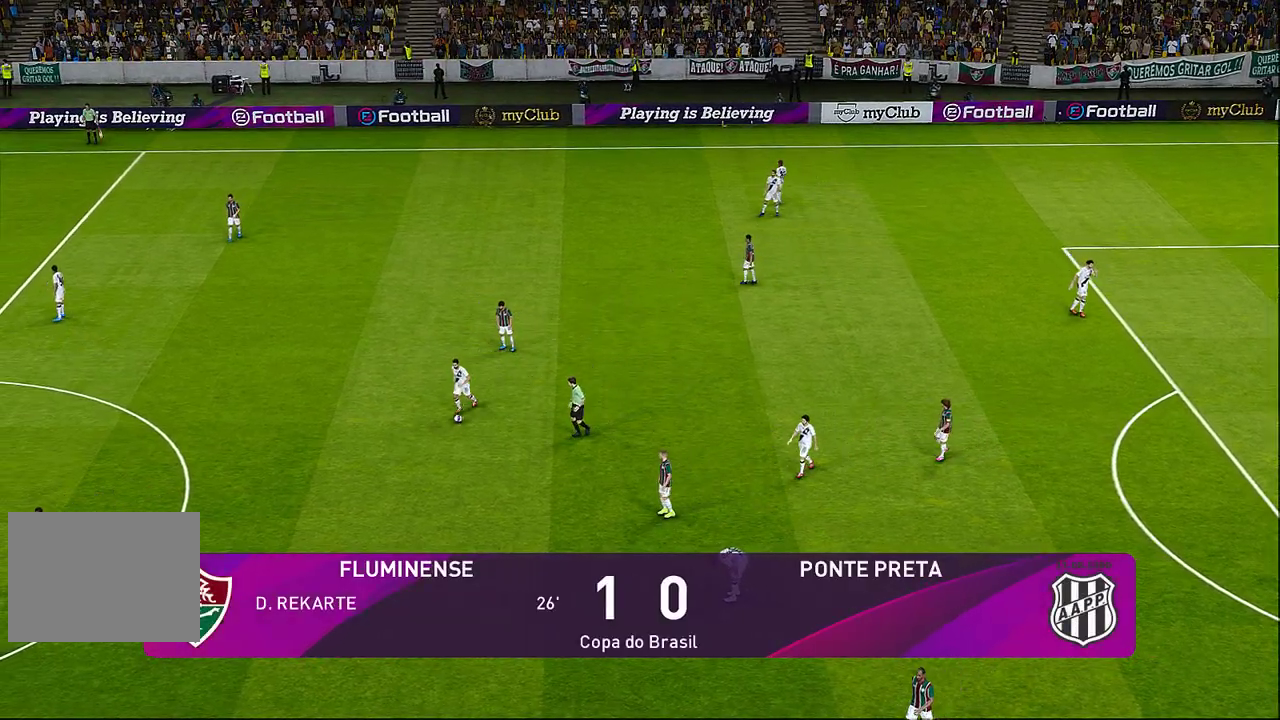
{"buttons": [], "left_stick": "down-left", "events": []}